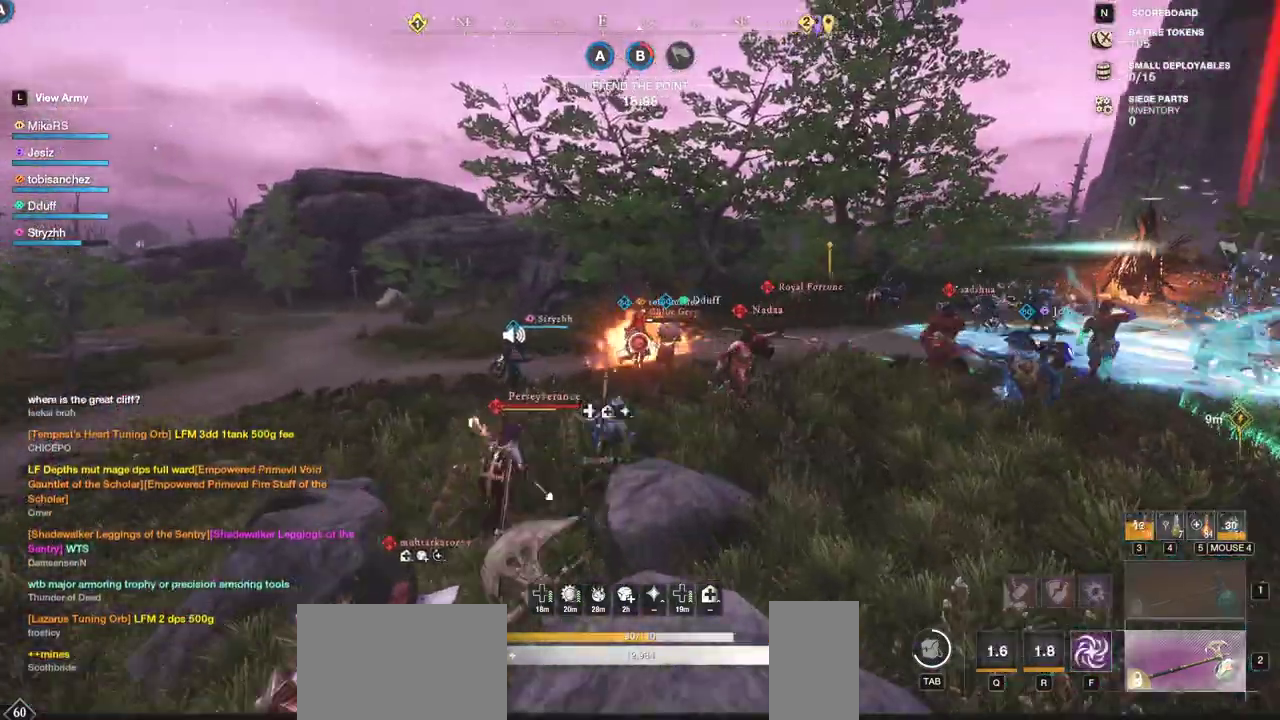
Gameplay with keyboard and mouse; each line is a JSON object with the keys and mouse buttons held at the frame after it. "events" lists presses ("down") and releases ("up") of "a", "ctrl", "d", "e", "f", "q", "r", "s", "shift", "space", "tab", "w", "mouse_left", "mouse_wheel", "mouse_right", "mouse_mb4" and "mouse_mb5" between this image and that frame as [ms after this image, input, new state], when the widget could be followed in between. "mouse_left", "mouse_wheel", "mouse_right", "mouse_mb4", "mouse_mb5" = the "left", "wheel", "right", "mb4", "mb5" buttons of the "mouse" list. No other keys are recorded. "wheel" means that the mouse wheel is clicked or scrolled. Mouse movement is not recorded.
{"keys": ["w"], "mouse": [], "events": [[67, "f", "down"], [150, "f", "up"], [183, "mouse_wheel", "down"], [200, "f", "down"], [250, "mouse_wheel", "up"], [283, "f", "up"]]}
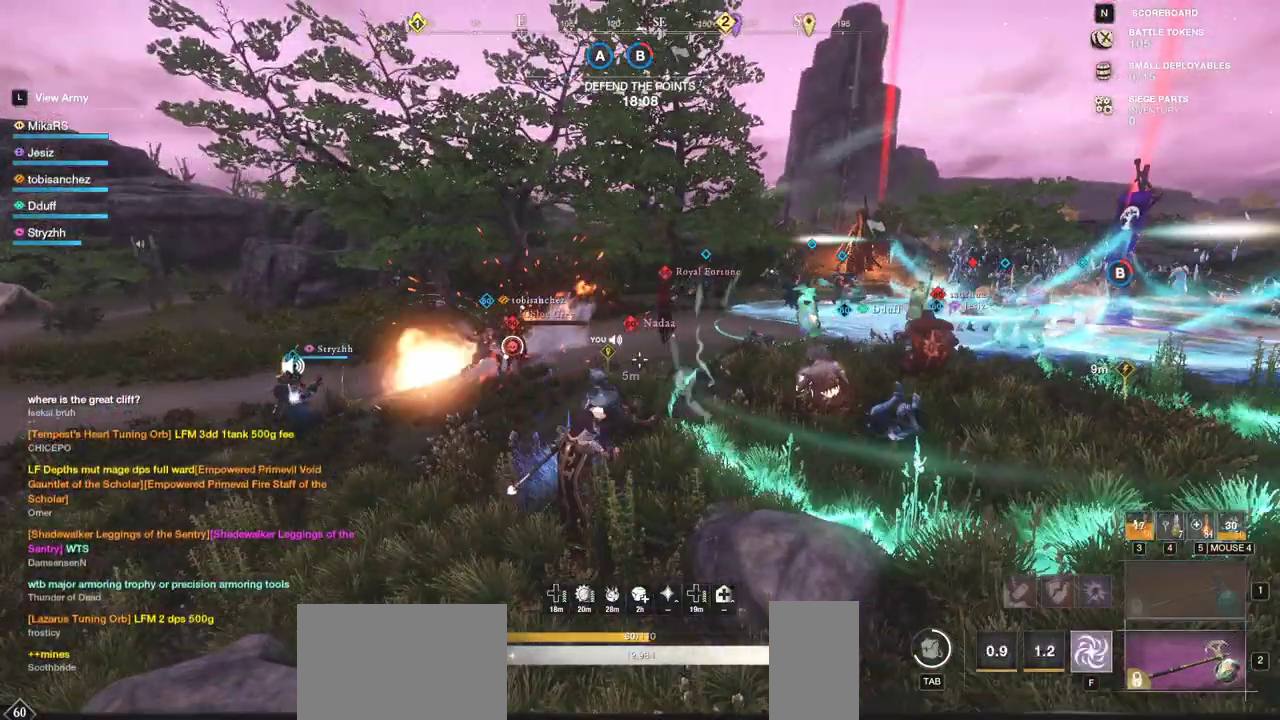
{"keys": ["w"], "mouse": [], "events": []}
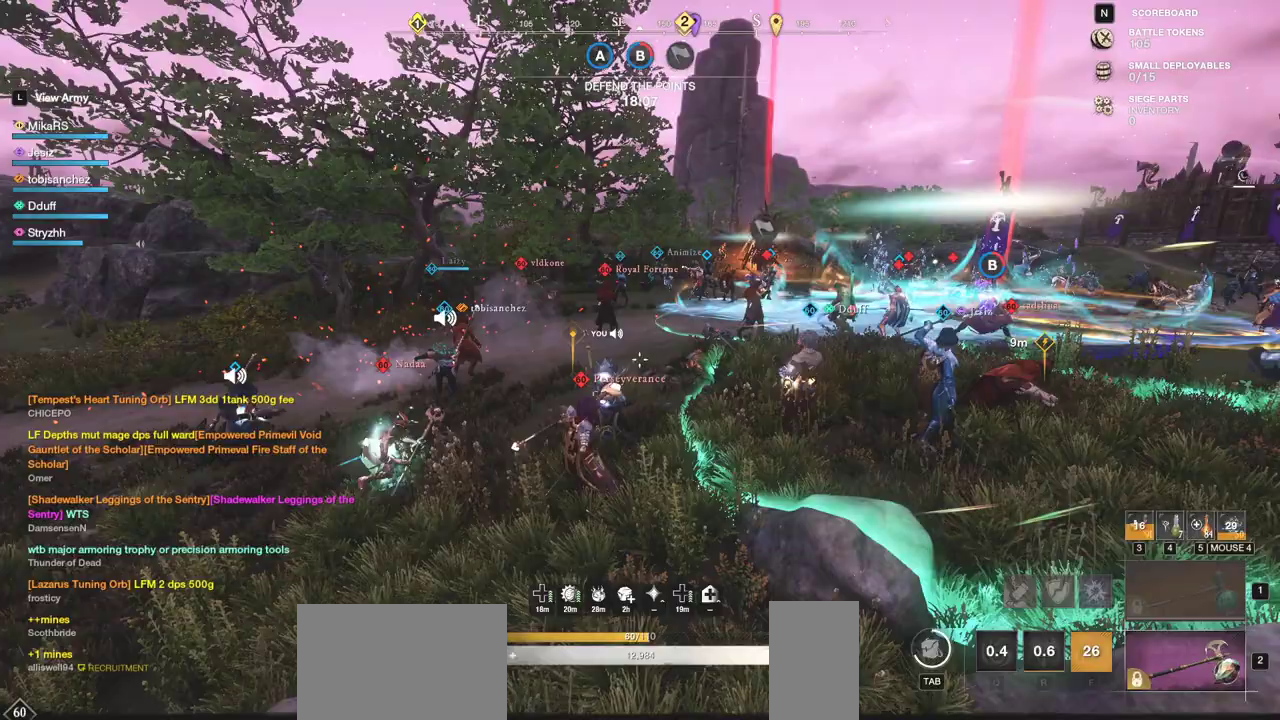
{"keys": ["shift", "w"], "mouse": [], "events": [[367, "shift", "down"]]}
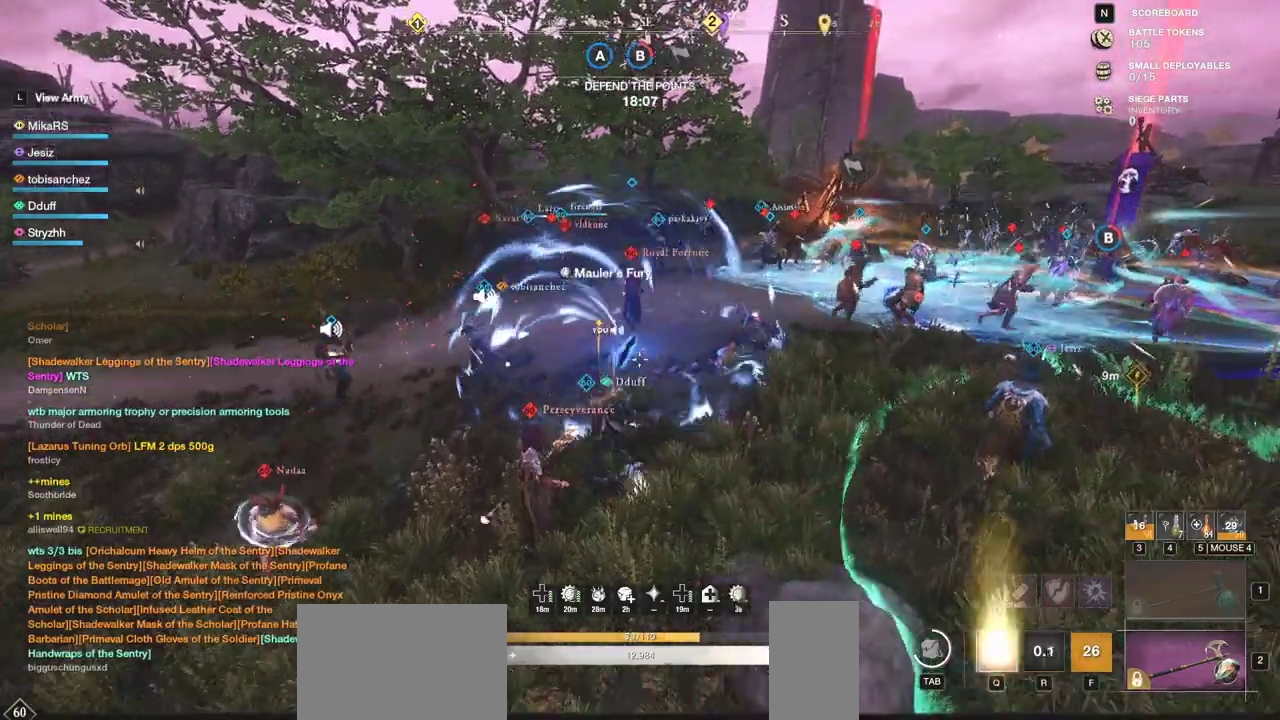
{"keys": [], "mouse": [], "events": [[17, "shift", "up"], [250, "mouse_left", "down"], [350, "mouse_left", "up"], [417, "mouse_left", "down"], [450, "w", "up"], [500, "mouse_left", "up"]]}
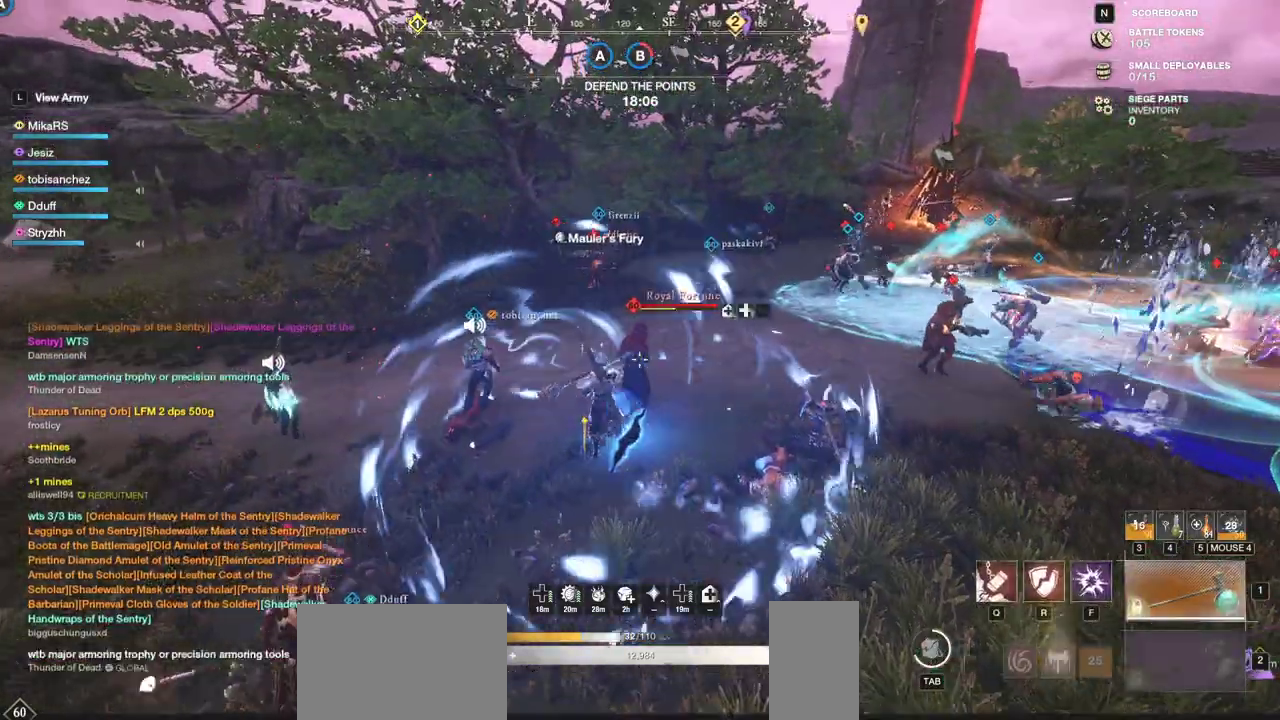
{"keys": ["q", "w"], "mouse": [], "events": [[50, "mouse_left", "down"], [150, "mouse_left", "up"], [217, "mouse_left", "down"], [317, "mouse_left", "up"], [317, "q", "down"], [317, "w", "down"], [417, "q", "up"], [417, "w", "up"], [450, "w", "down"], [467, "q", "down"]]}
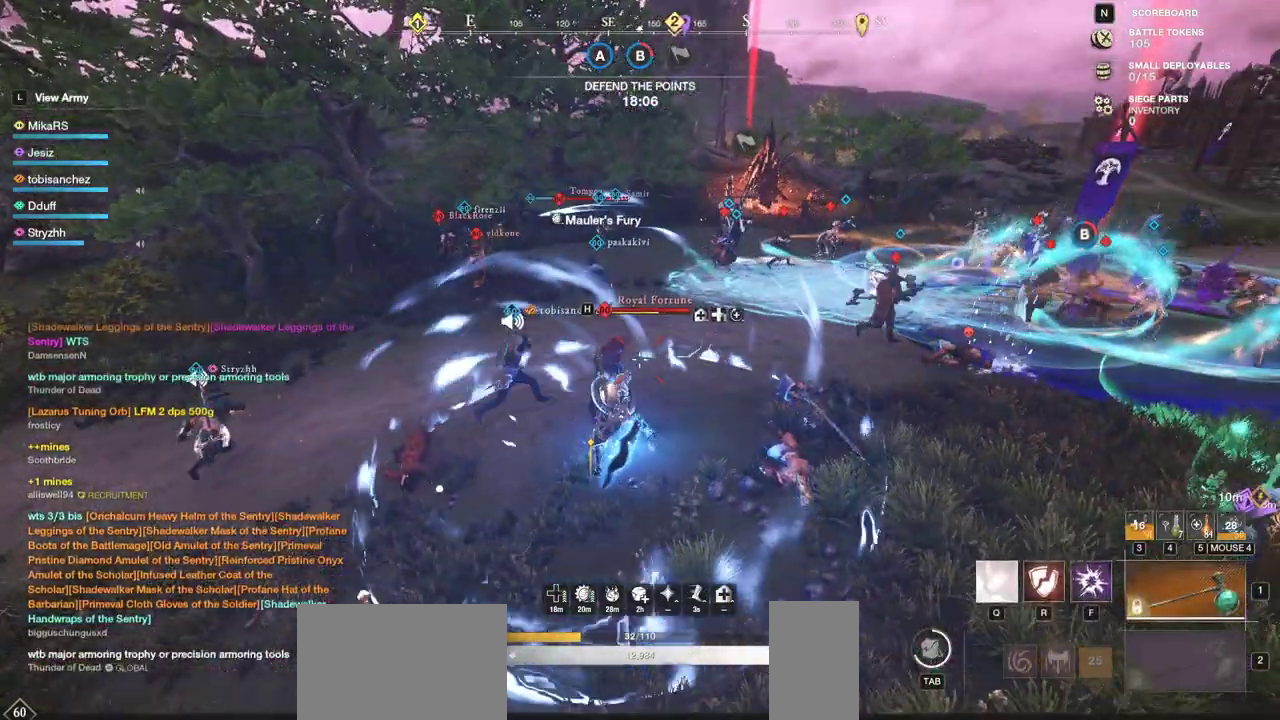
{"keys": ["w"], "mouse": [], "events": [[50, "q", "up"], [67, "w", "up"], [117, "q", "down"], [117, "w", "down"], [200, "q", "up"], [217, "w", "up"], [267, "w", "down"]]}
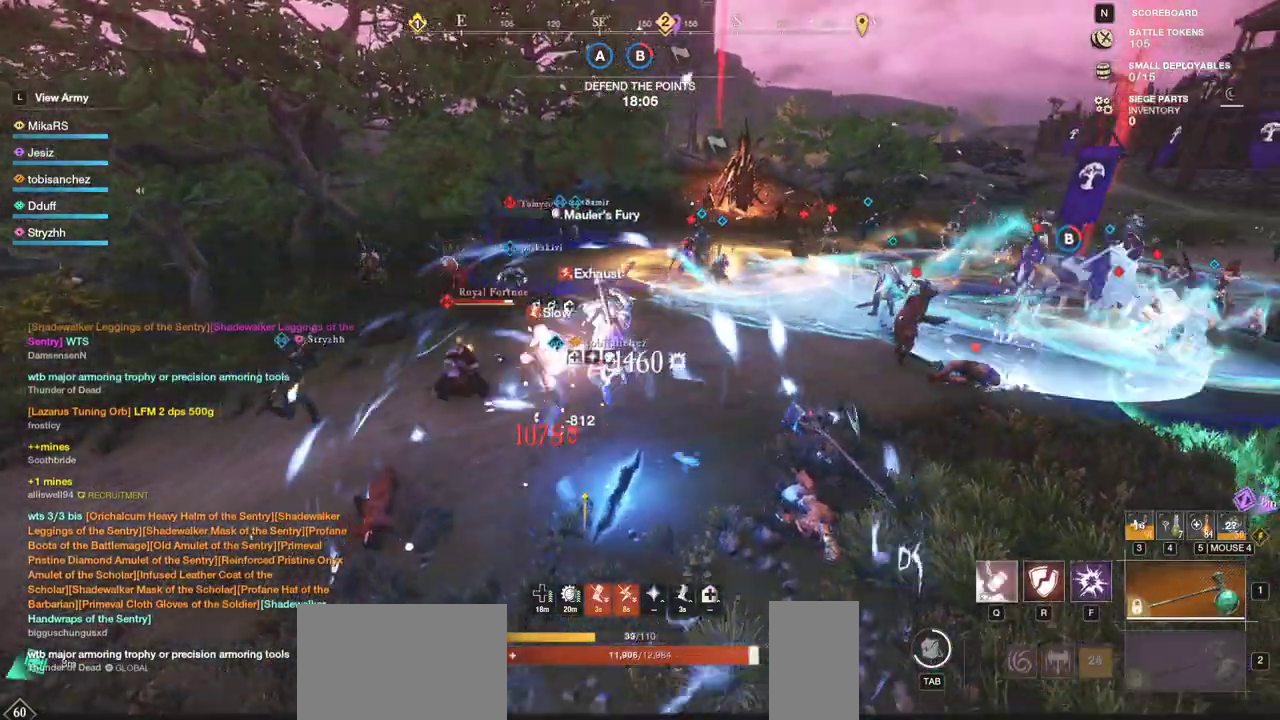
{"keys": ["shift", "w"], "mouse": [], "events": [[300, "shift", "down"], [417, "shift", "up"], [483, "shift", "down"]]}
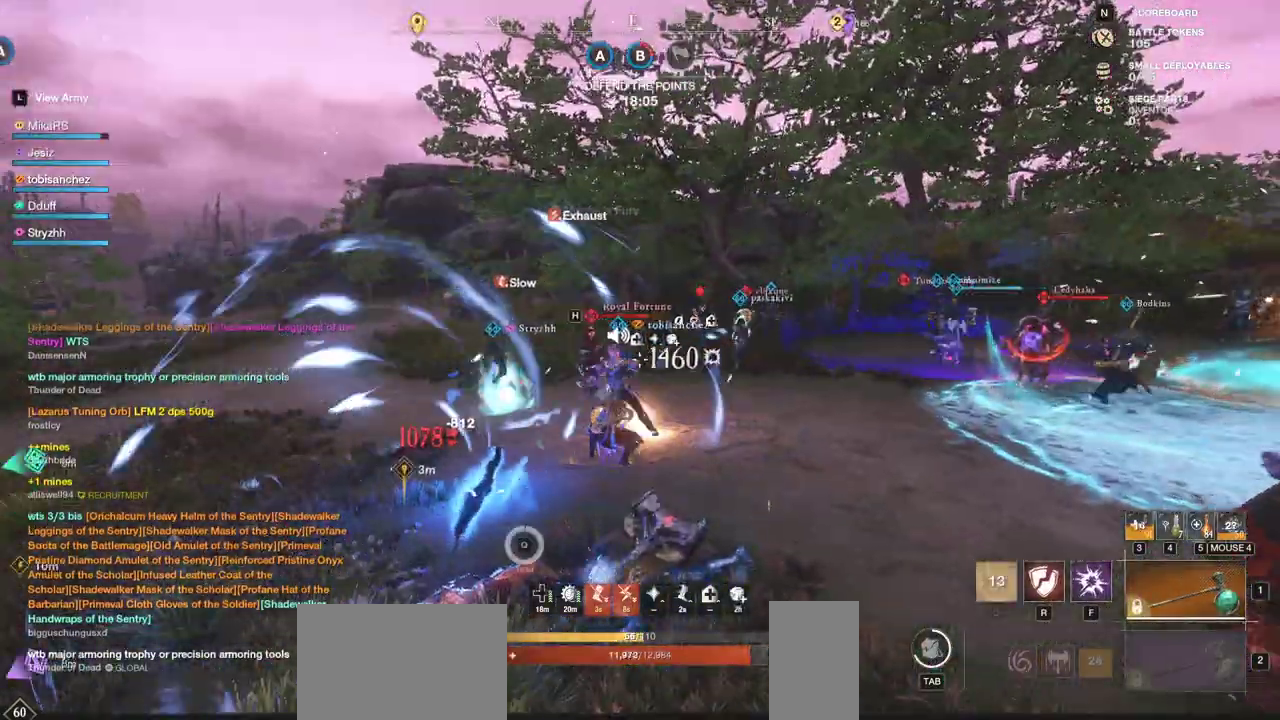
{"keys": ["w"], "mouse": [], "events": [[83, "shift", "up"], [150, "shift", "down"], [250, "shift", "up"], [367, "r", "down"], [450, "r", "up"]]}
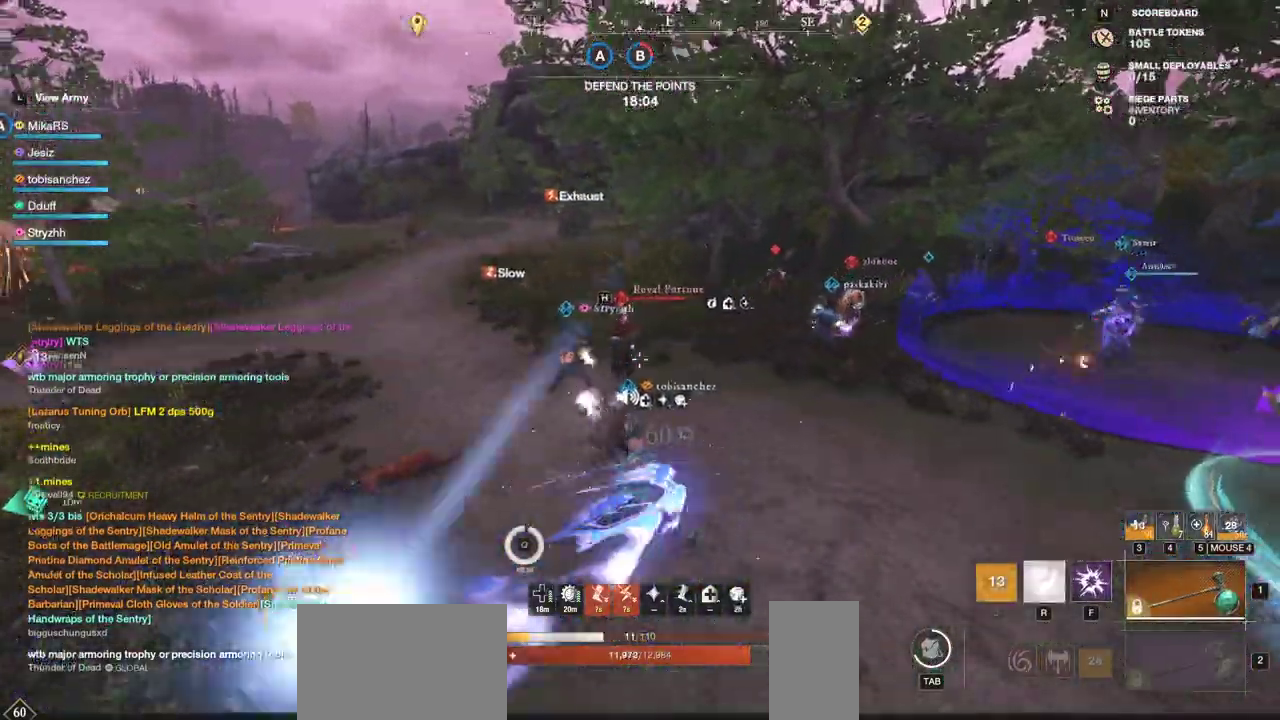
{"keys": ["w"], "mouse": [], "events": [[17, "r", "down"], [100, "r", "up"]]}
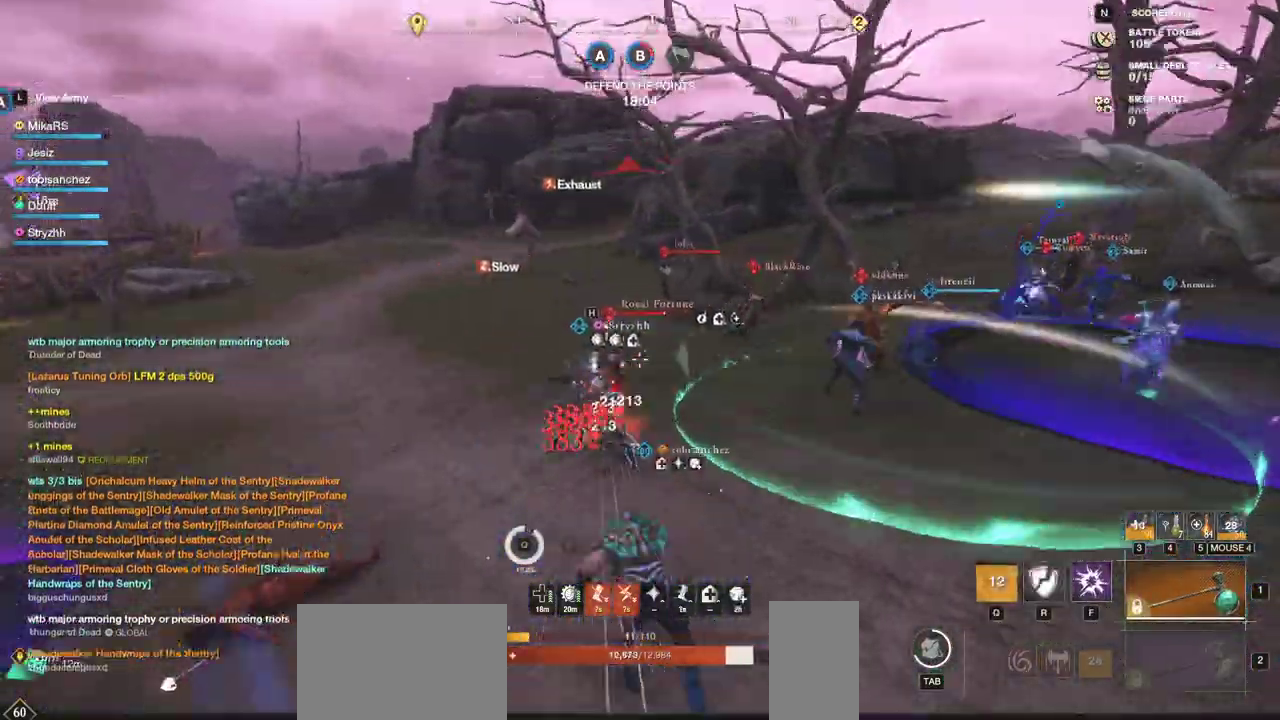
{"keys": ["w"], "mouse": [], "events": [[283, "shift", "down"], [467, "shift", "up"]]}
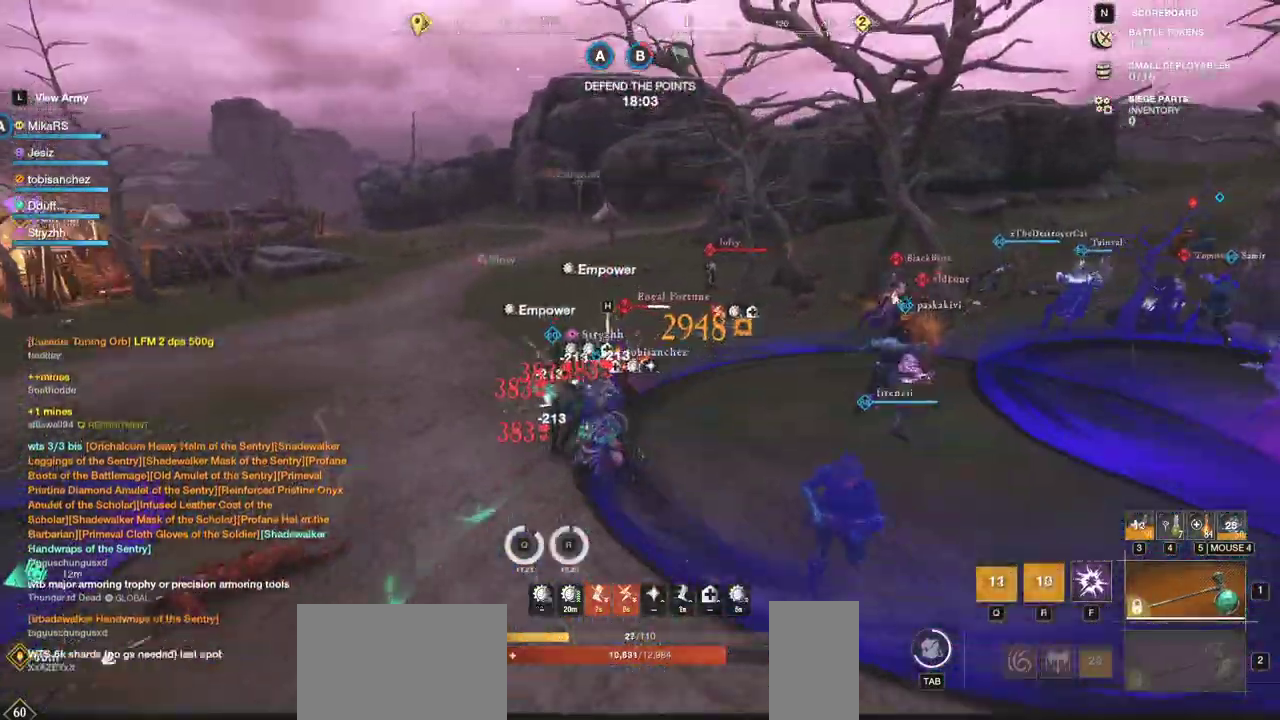
{"keys": ["w"], "mouse": ["left"], "events": [[183, "mouse_left", "down"]]}
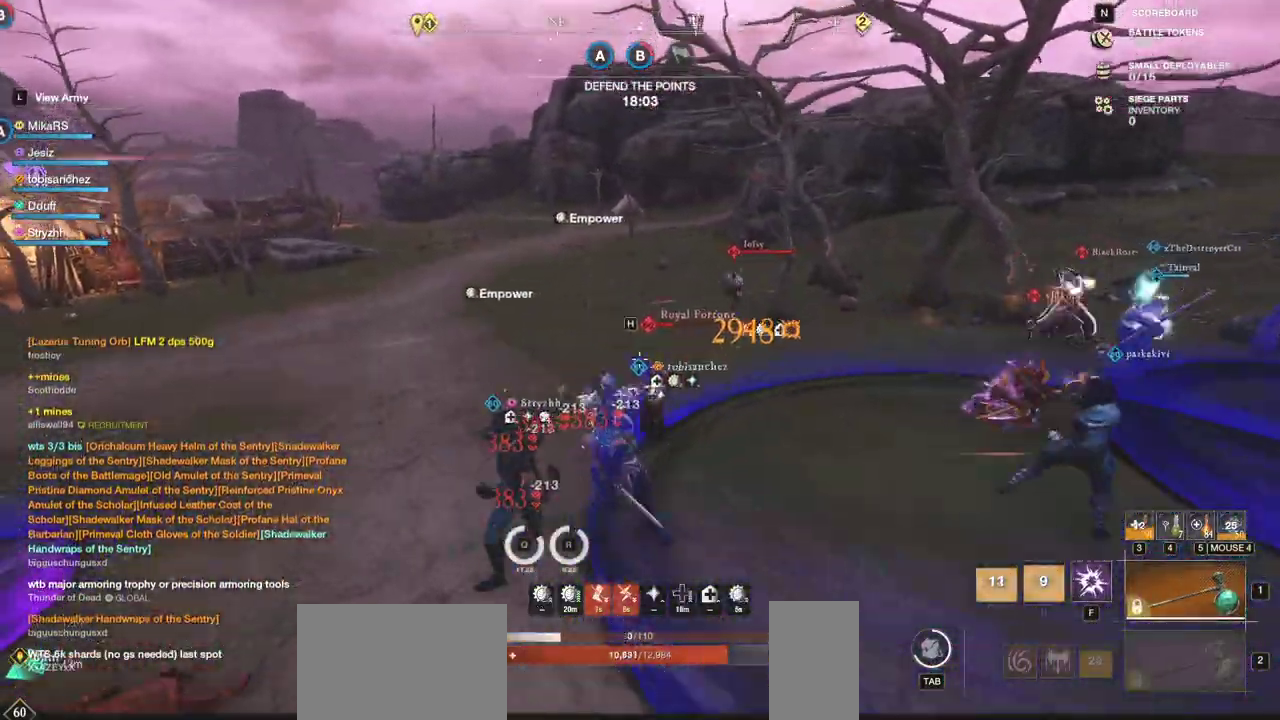
{"keys": ["a"], "mouse": [], "events": [[33, "mouse_left", "up"], [400, "w", "up"], [450, "a", "down"]]}
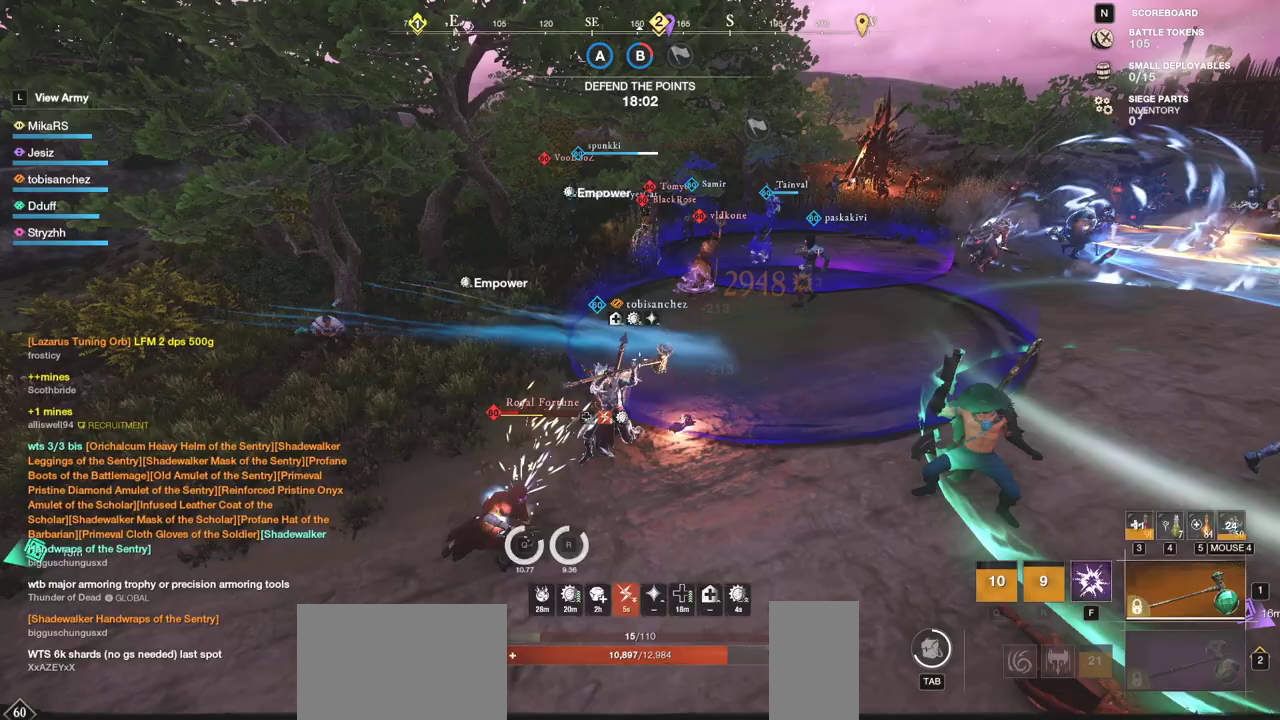
{"keys": ["w"], "mouse": [], "events": [[167, "w", "down"], [217, "shift", "down"], [367, "shift", "up"], [483, "a", "up"]]}
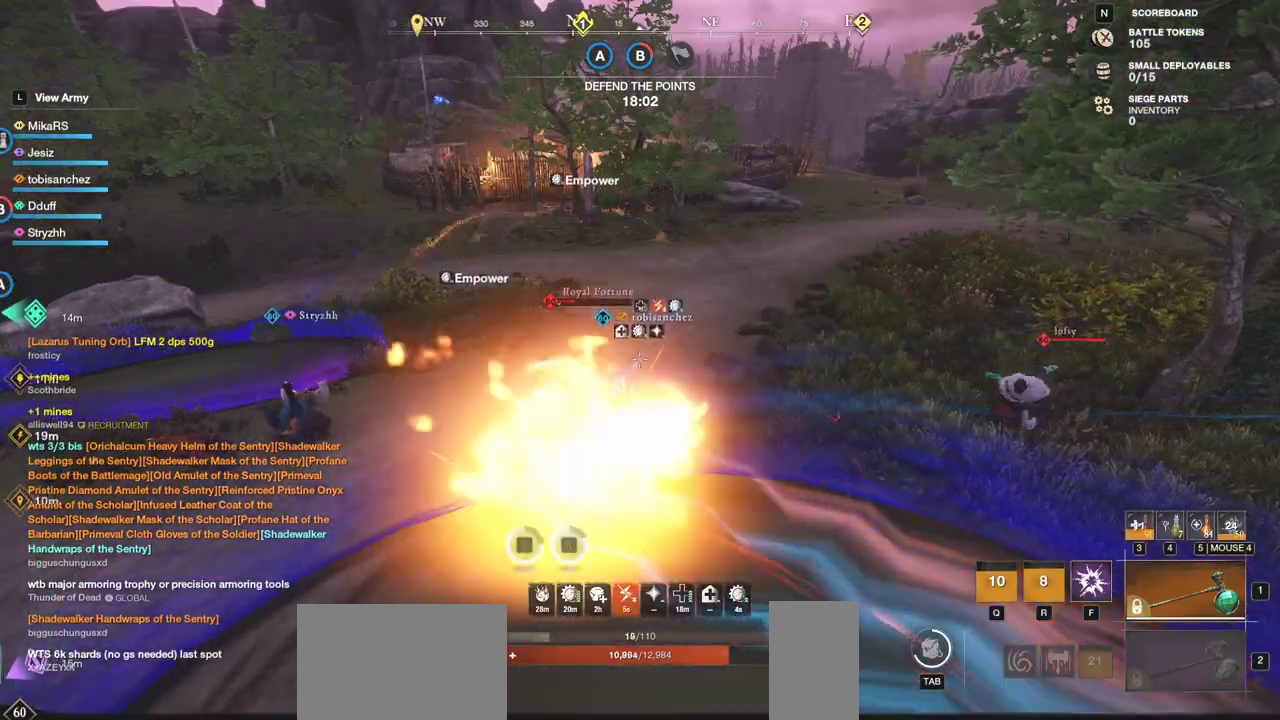
{"keys": ["w"], "mouse": ["left"], "events": [[233, "mouse_left", "down"]]}
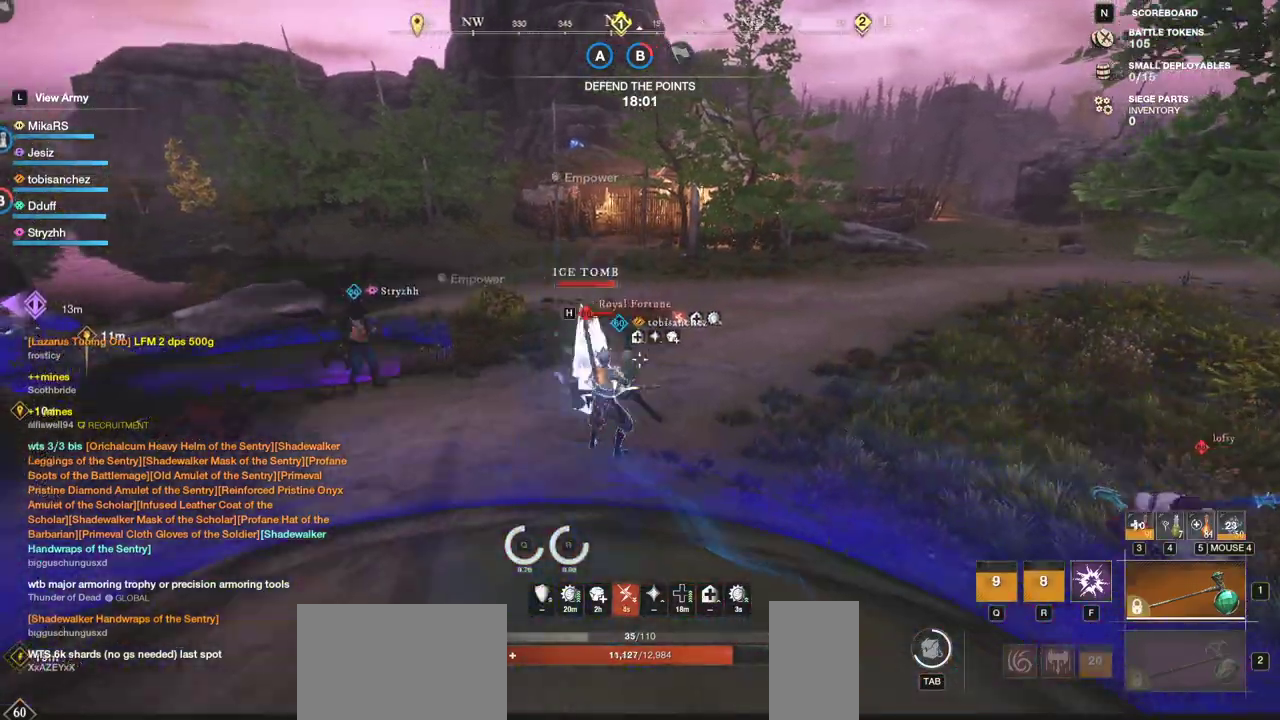
{"keys": ["w"], "mouse": [], "events": [[300, "mouse_left", "up"]]}
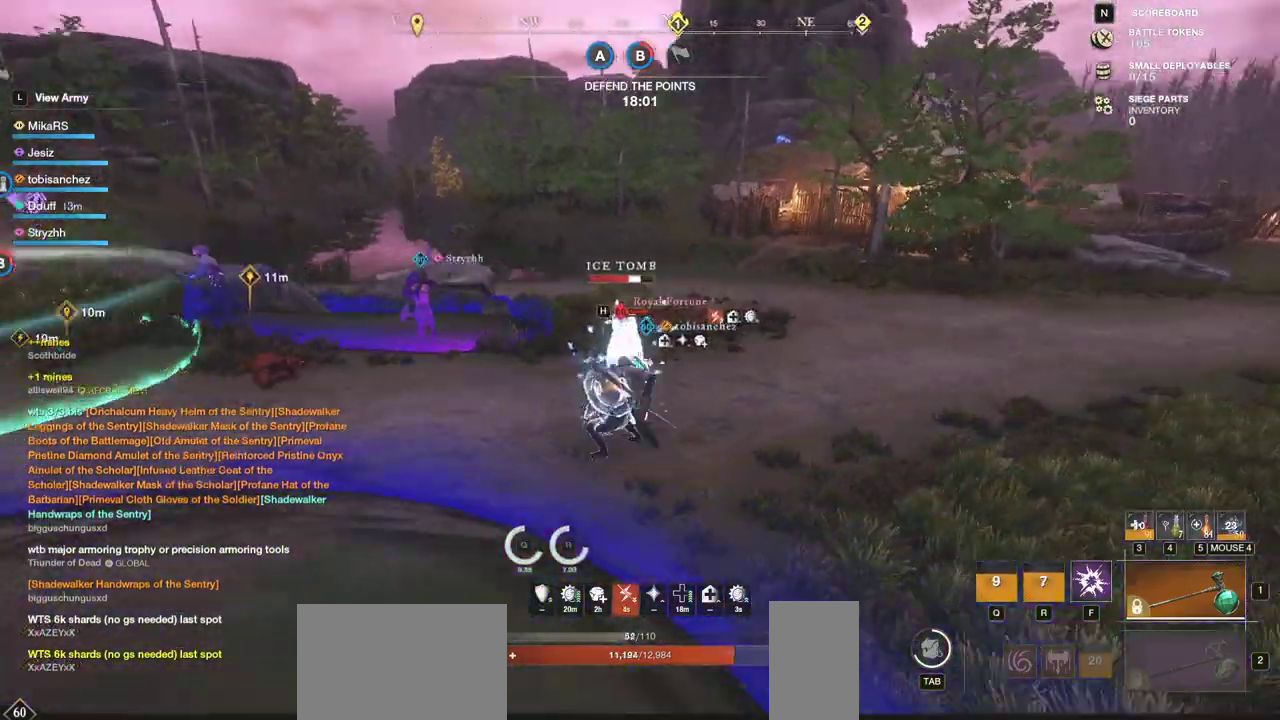
{"keys": ["w"], "mouse": [], "events": []}
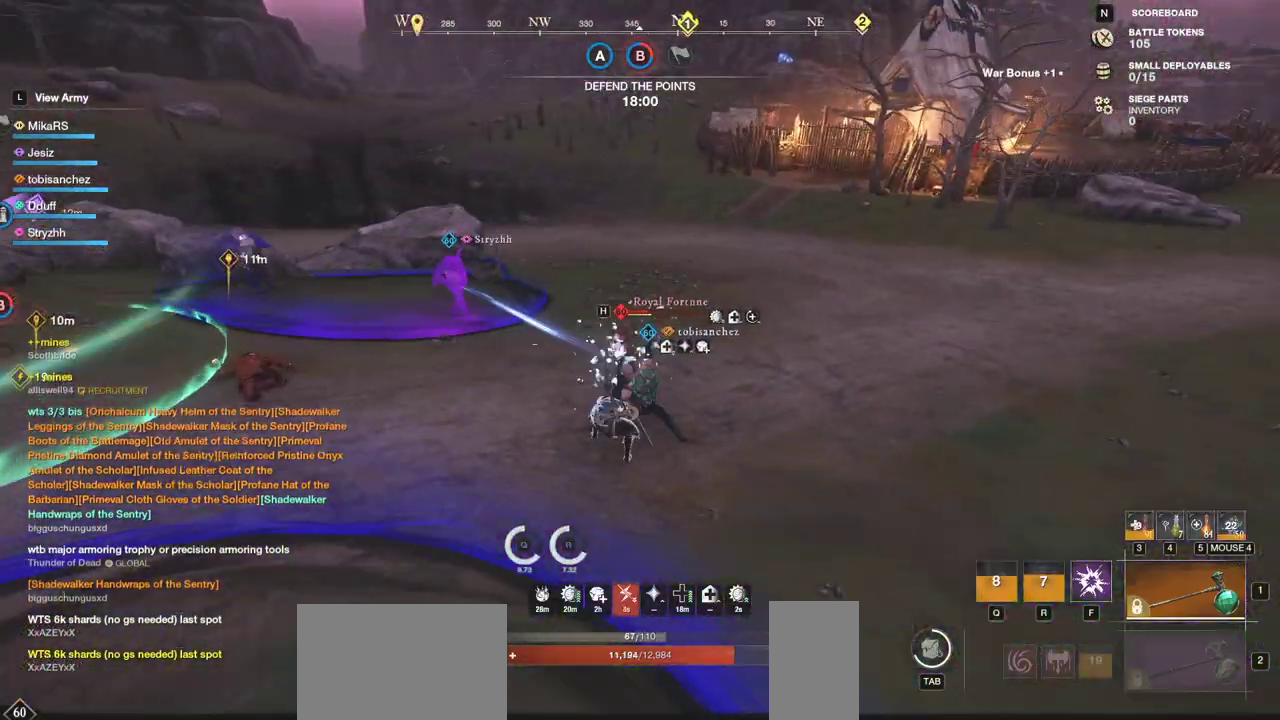
{"keys": ["w"], "mouse": [], "events": [[367, "mouse_left", "down"], [467, "mouse_left", "up"]]}
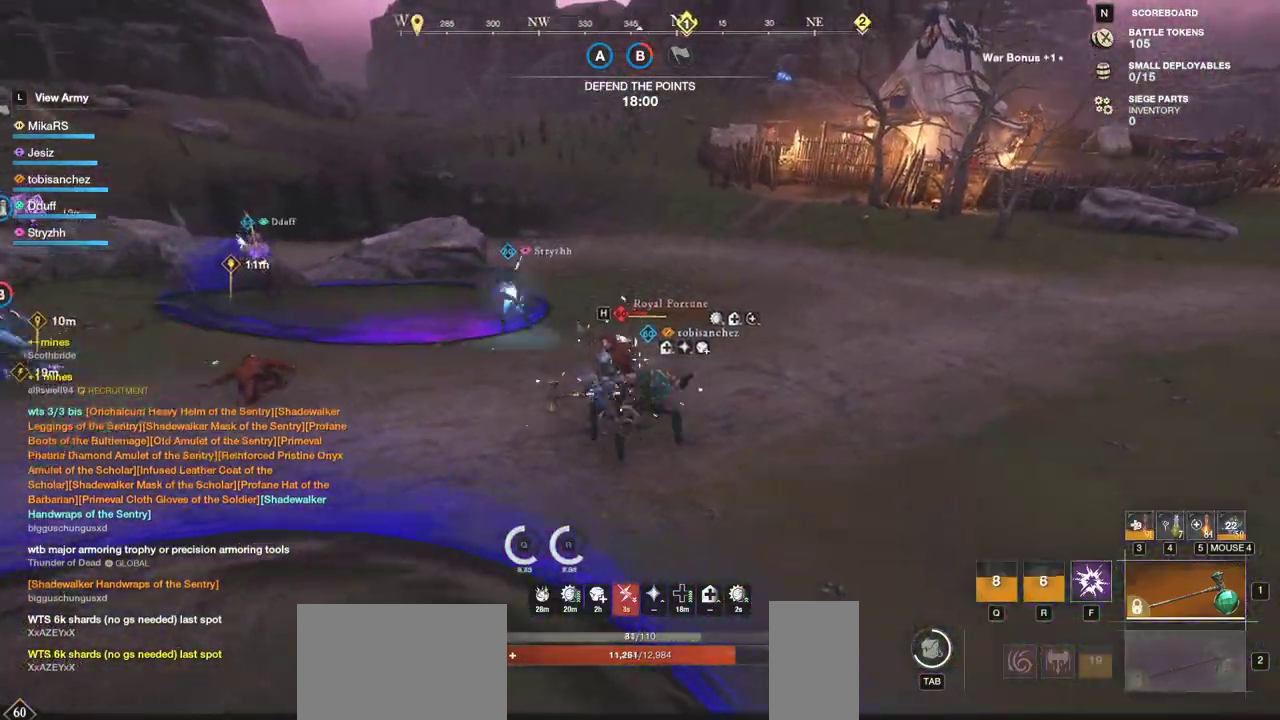
{"keys": ["w"], "mouse": [], "events": [[33, "mouse_left", "down"], [133, "mouse_left", "up"], [200, "mouse_left", "down"], [300, "mouse_left", "up"]]}
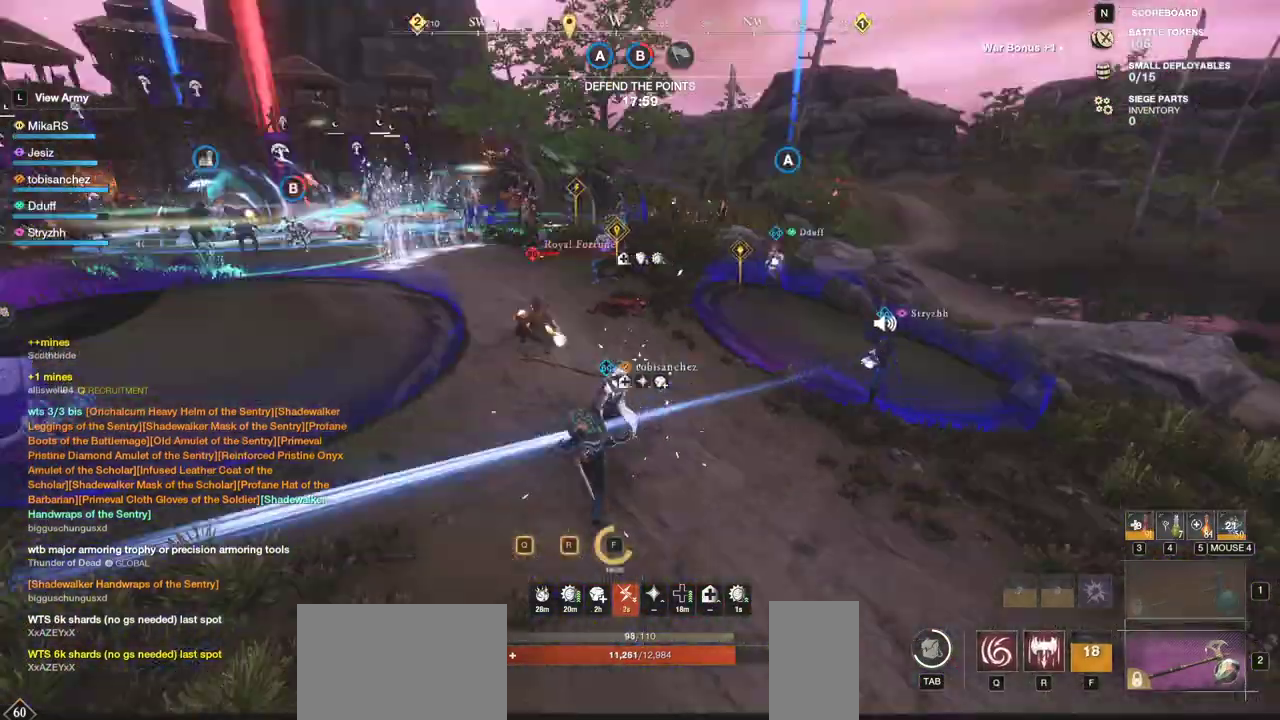
{"keys": ["w"], "mouse": [], "events": [[133, "a", "down"], [267, "a", "up"], [350, "shift", "down"], [500, "shift", "up"]]}
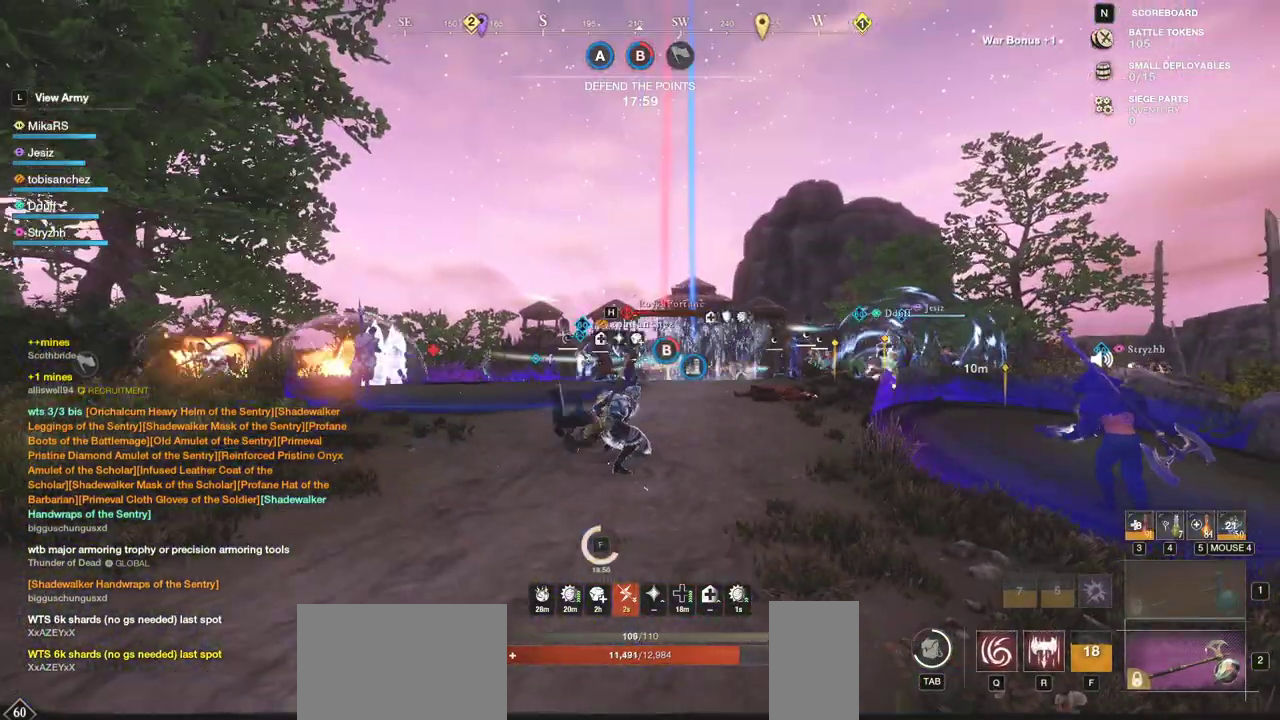
{"keys": ["w"], "mouse": [], "events": [[367, "shift", "down"], [500, "shift", "up"]]}
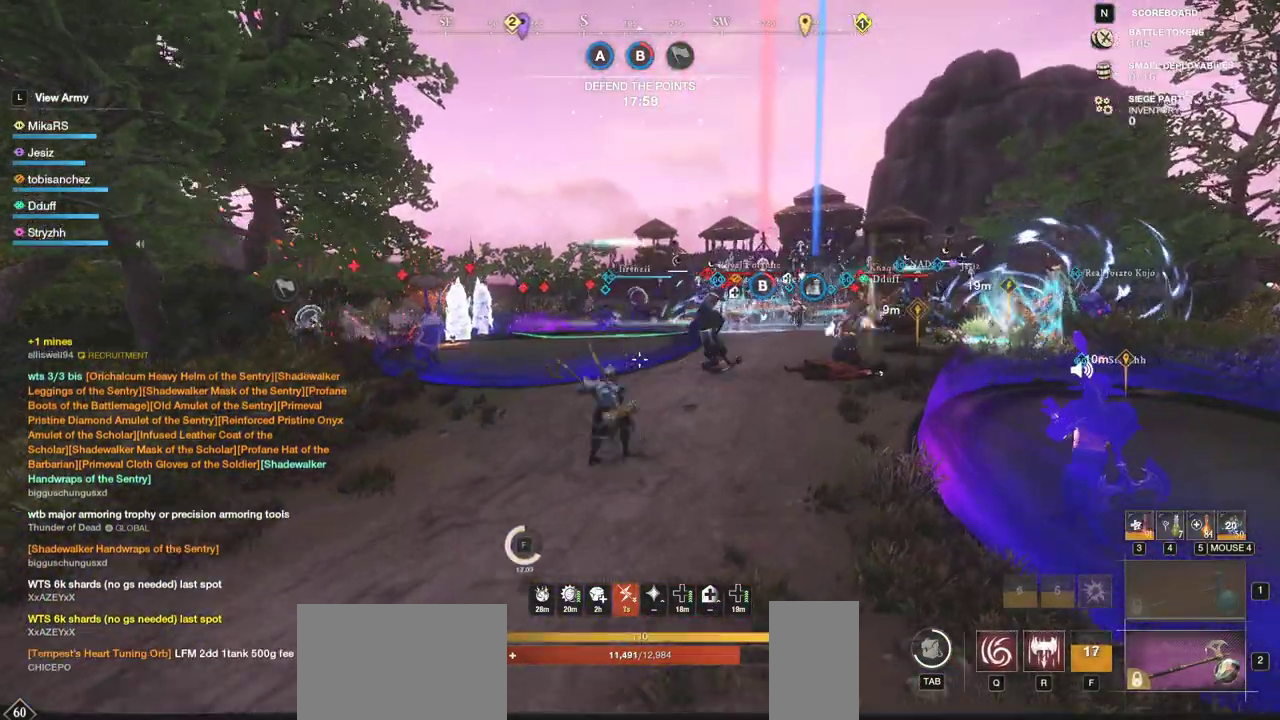
{"keys": ["r", "w"], "mouse": [], "events": [[417, "r", "down"]]}
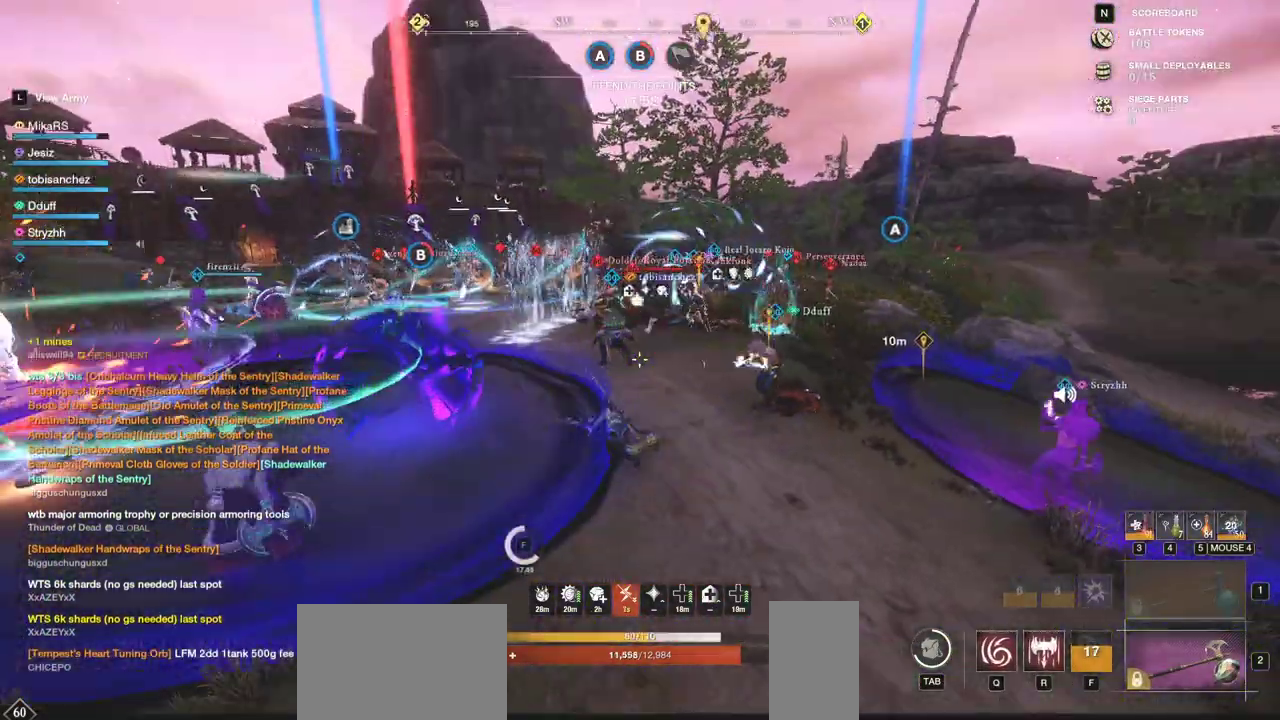
{"keys": ["w"], "mouse": [], "events": [[17, "r", "up"]]}
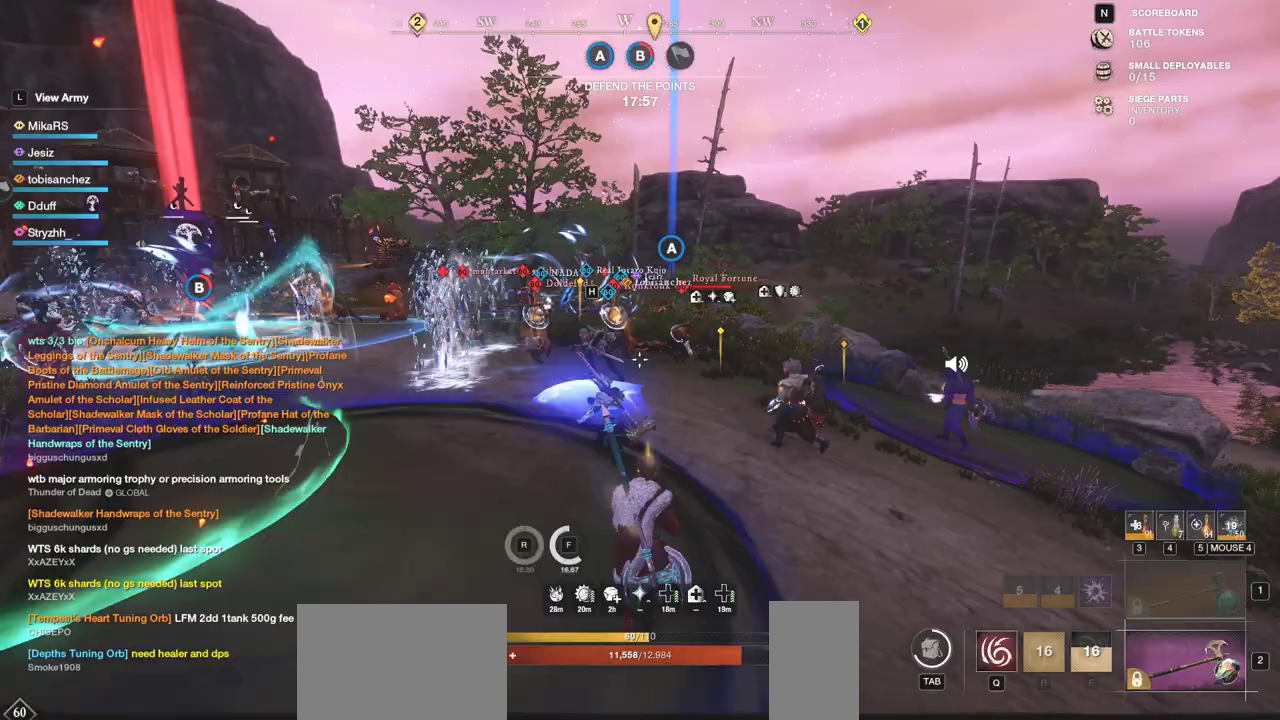
{"keys": ["w"], "mouse": [], "events": []}
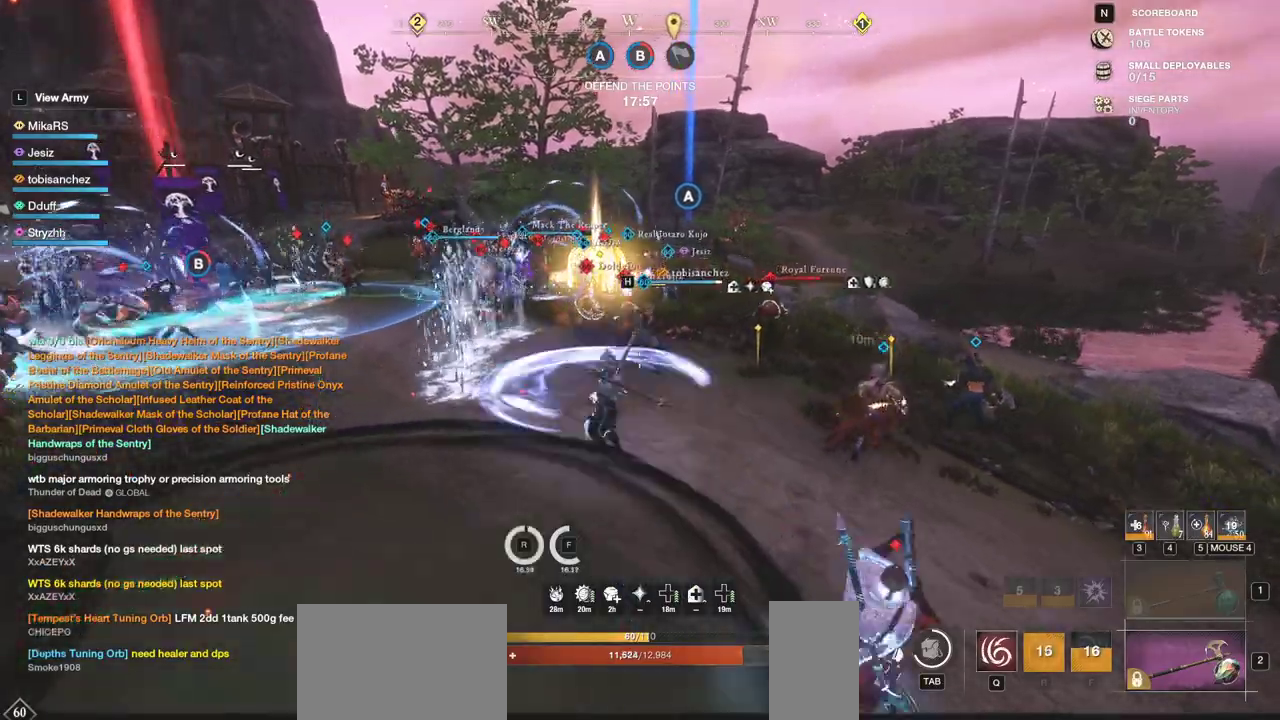
{"keys": ["shift", "w"], "mouse": [], "events": [[467, "shift", "down"]]}
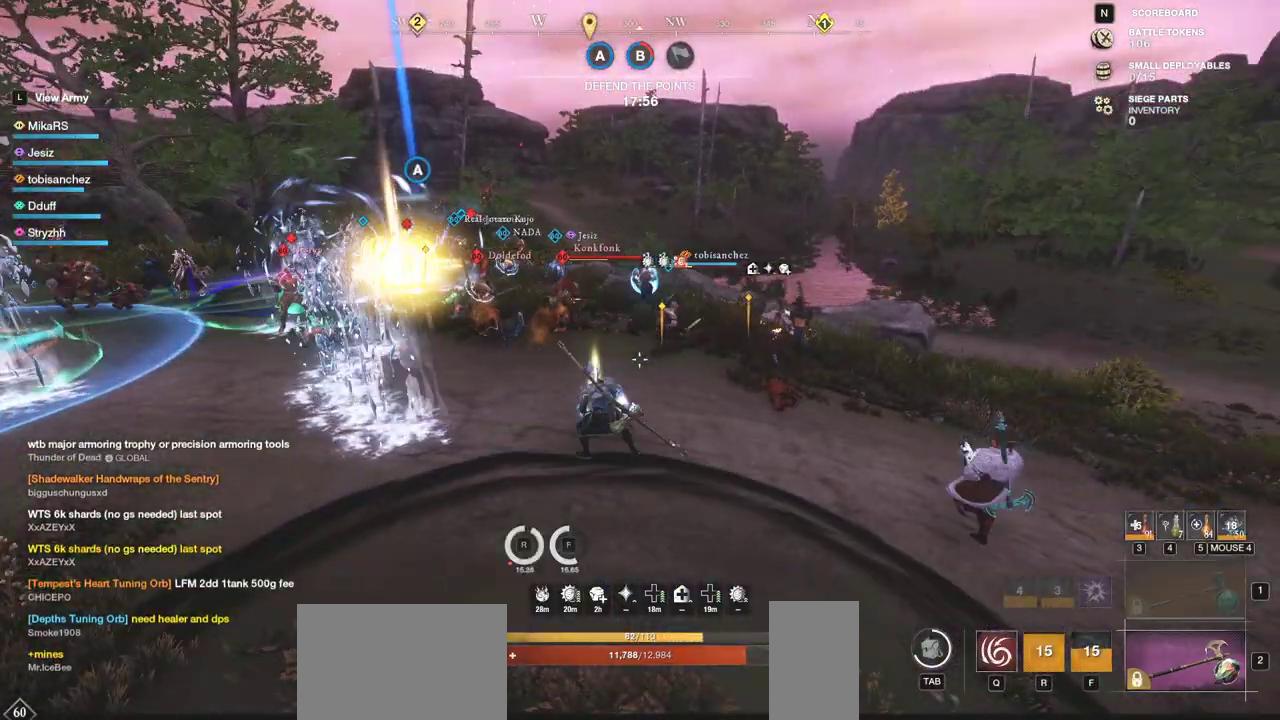
{"keys": ["w"], "mouse": [], "events": [[200, "shift", "up"]]}
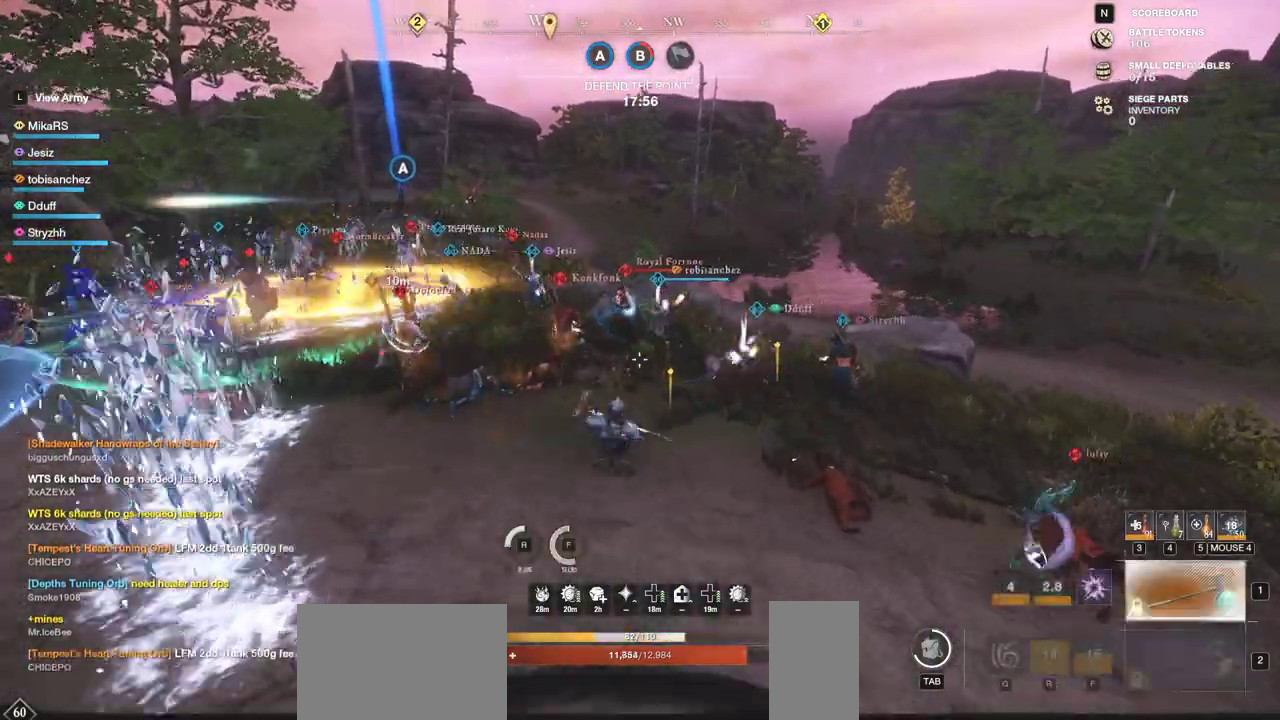
{"keys": ["a", "f", "w"], "mouse": [], "events": [[417, "f", "down"], [500, "a", "down"]]}
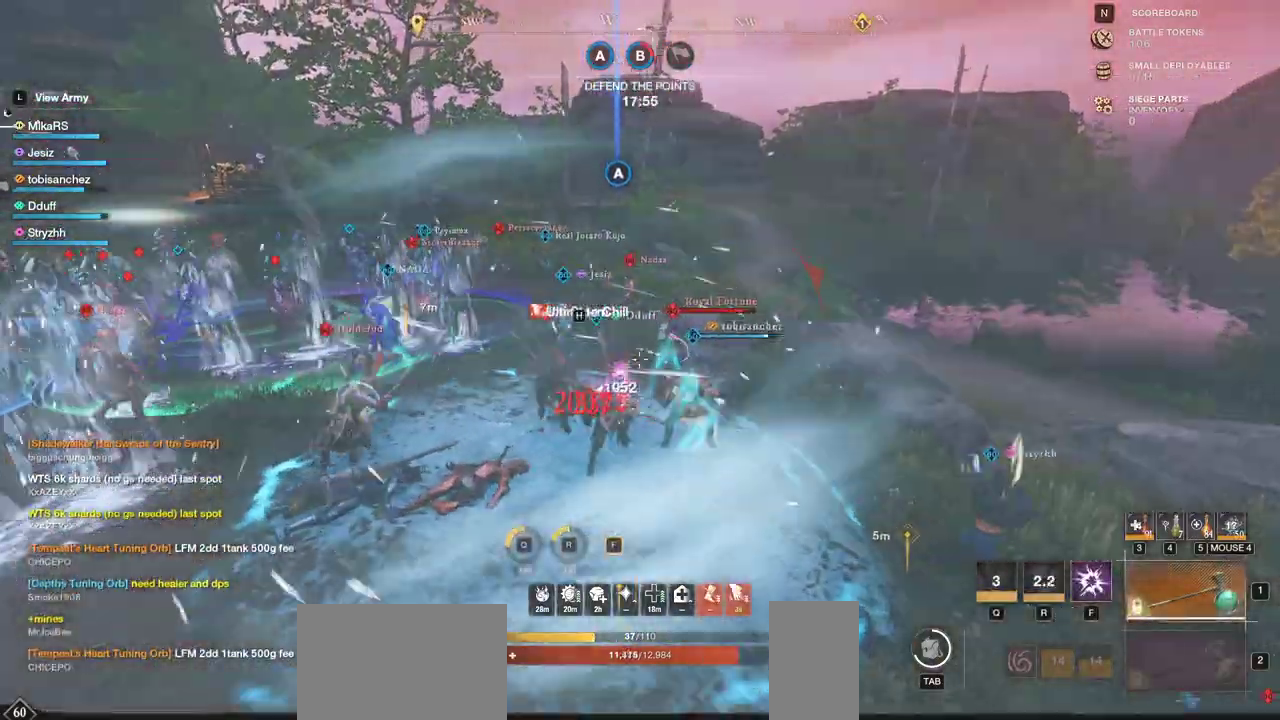
{"keys": ["a", "w"], "mouse": [], "events": [[17, "f", "up"], [67, "f", "down"], [83, "a", "up"], [167, "f", "up"], [200, "f", "down"], [267, "a", "down"], [333, "f", "up"]]}
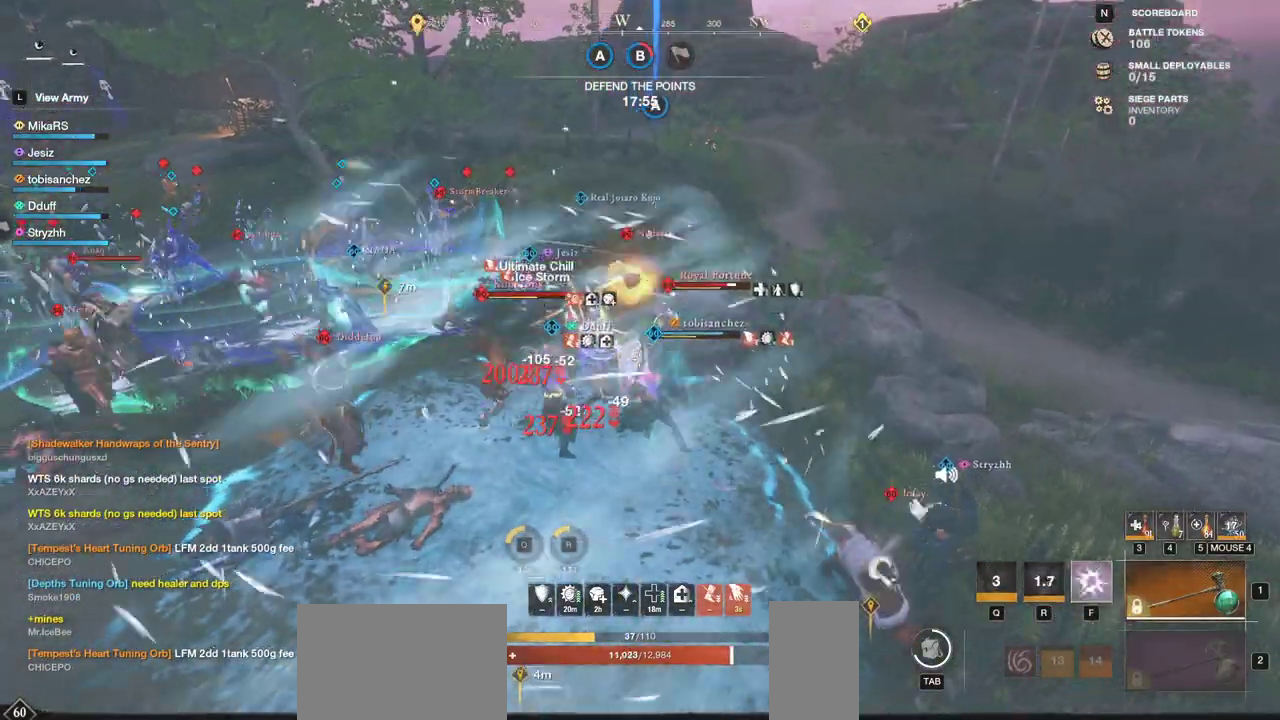
{"keys": ["d", "w"], "mouse": [], "events": [[100, "d", "down"], [117, "a", "up"]]}
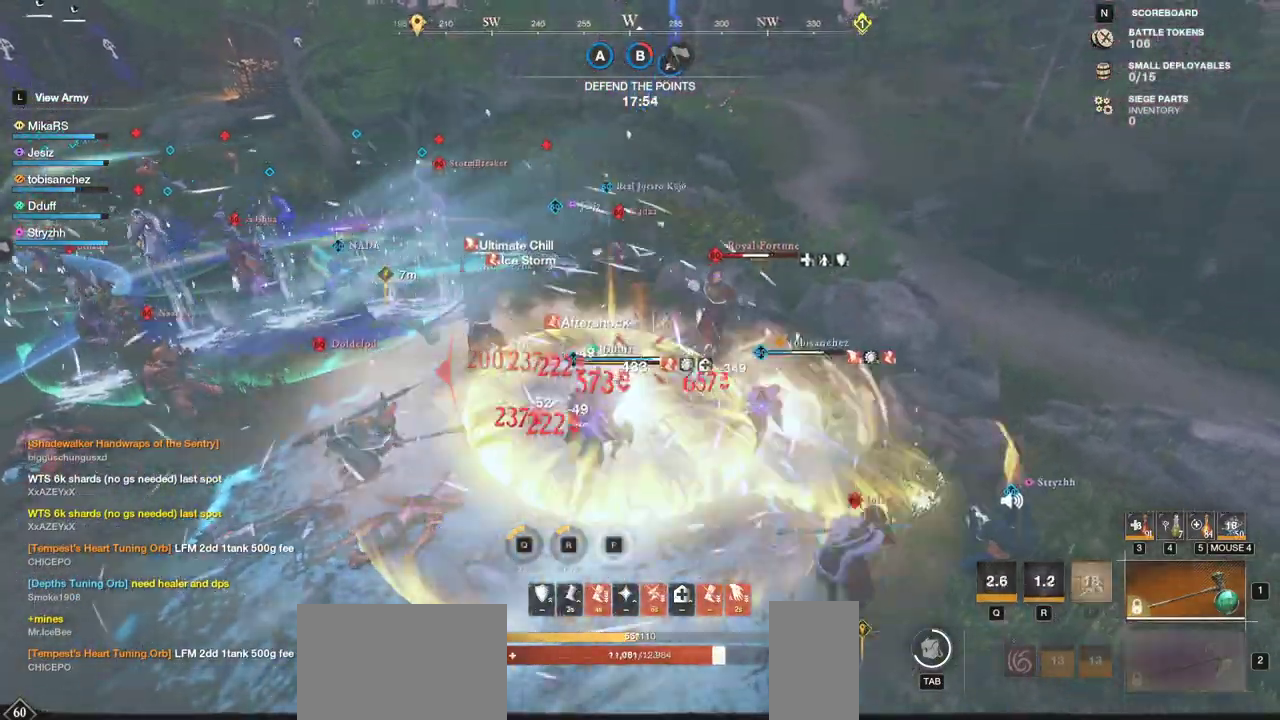
{"keys": ["d", "w"], "mouse": [], "events": [[317, "shift", "down"], [450, "shift", "up"]]}
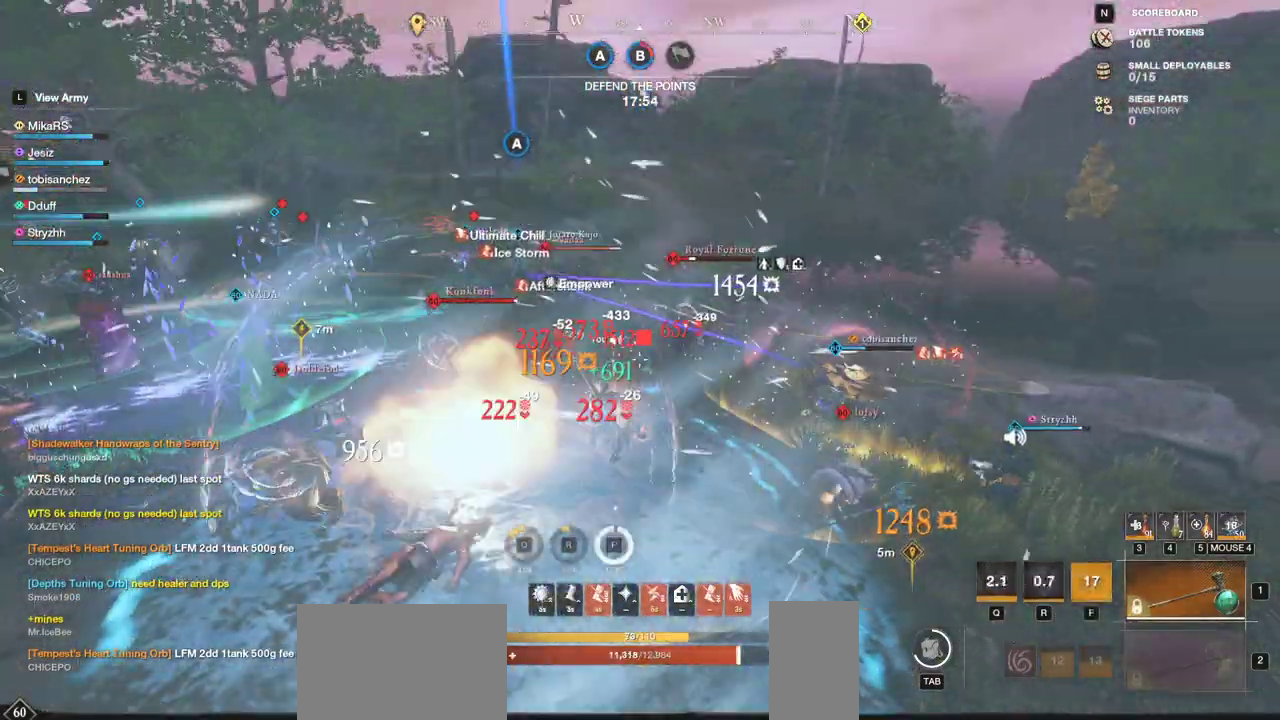
{"keys": ["w"], "mouse": [], "events": [[217, "mouse_left", "down"], [267, "d", "up"], [300, "mouse_left", "up"], [367, "mouse_left", "down"], [467, "mouse_left", "up"]]}
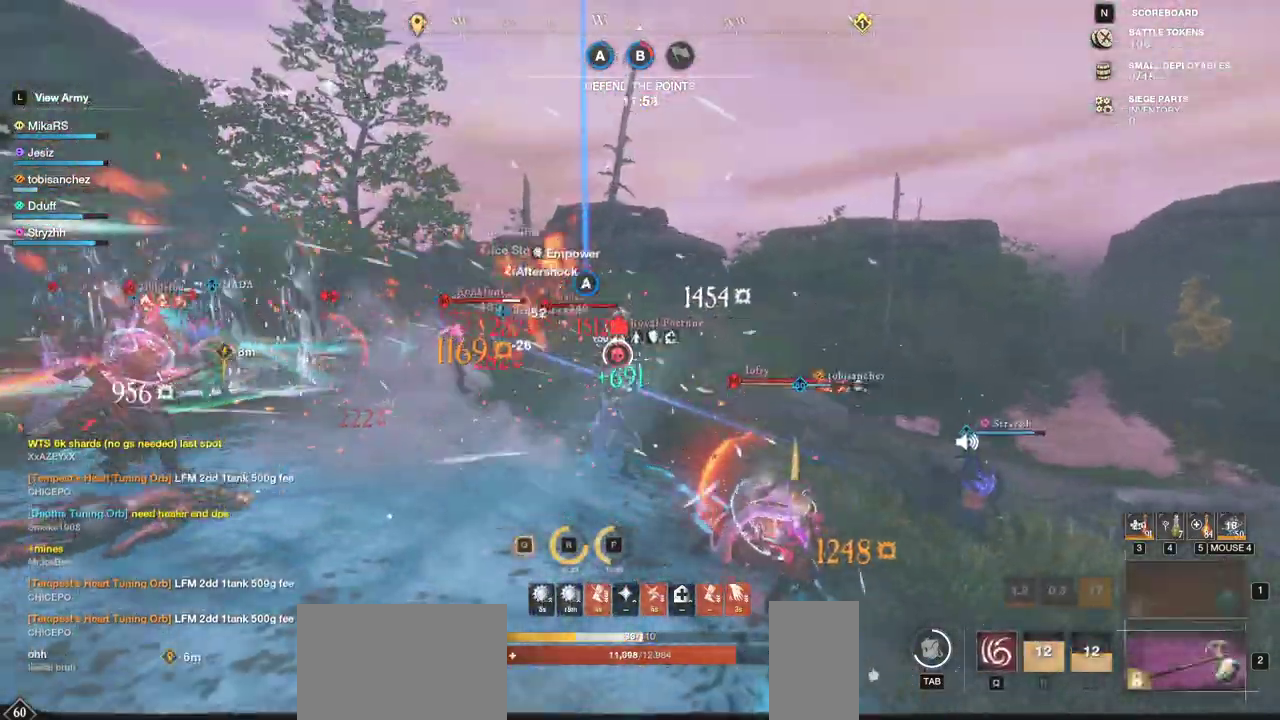
{"keys": ["a", "w"], "mouse": [], "events": [[17, "mouse_left", "down"], [117, "mouse_left", "up"], [233, "mouse_left", "down"], [350, "mouse_left", "up"], [400, "mouse_left", "down"], [483, "a", "down"], [500, "mouse_left", "up"]]}